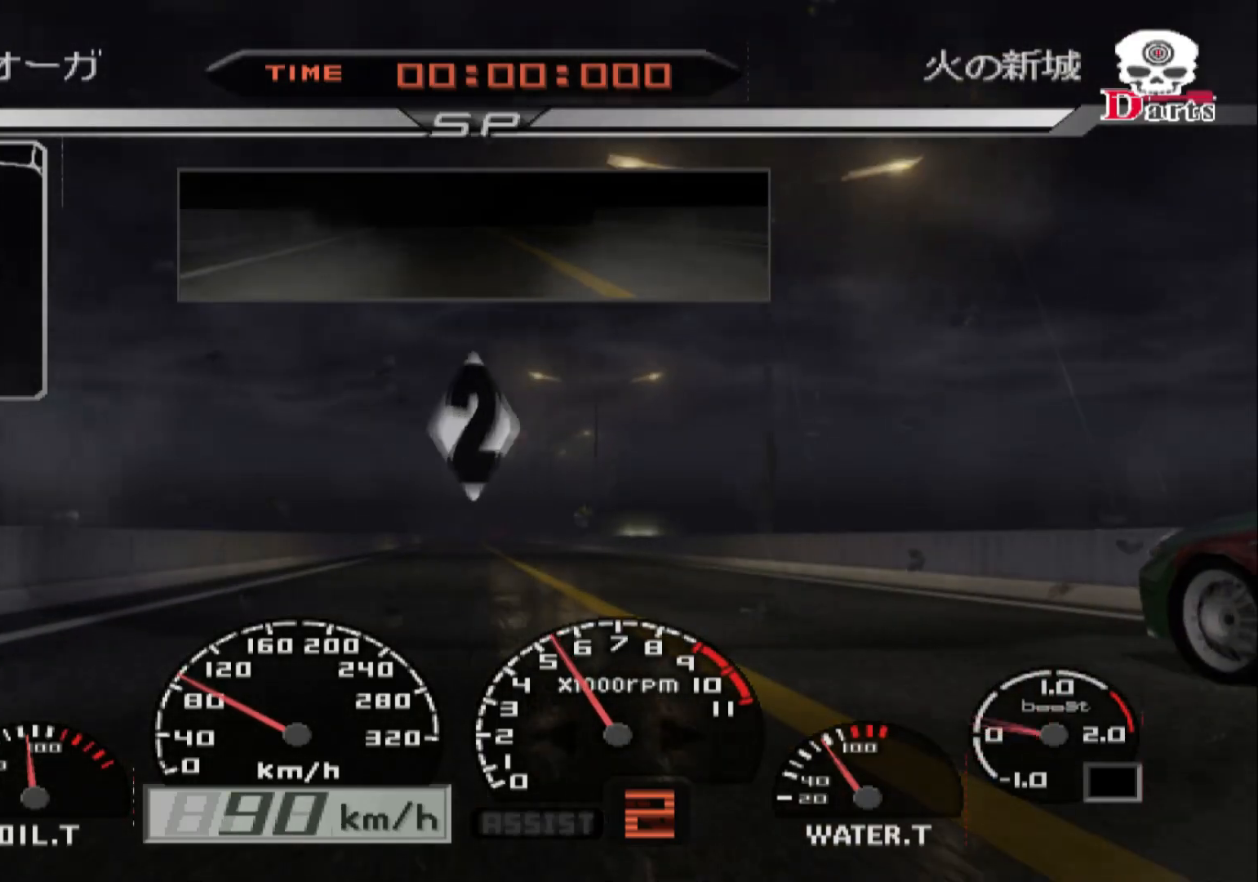
Gameplay with a controller (Xbox layout); each line is a JSON object with the inputs held at the frame after it. "events" lists button and stick changes between this image and that frame as [ms after this image, input, new state], when the widget could be followed in between.
{"buttons": ["R2"], "left_stick": "center", "right_stick": "center", "events": [[33, "R2", "down"]]}
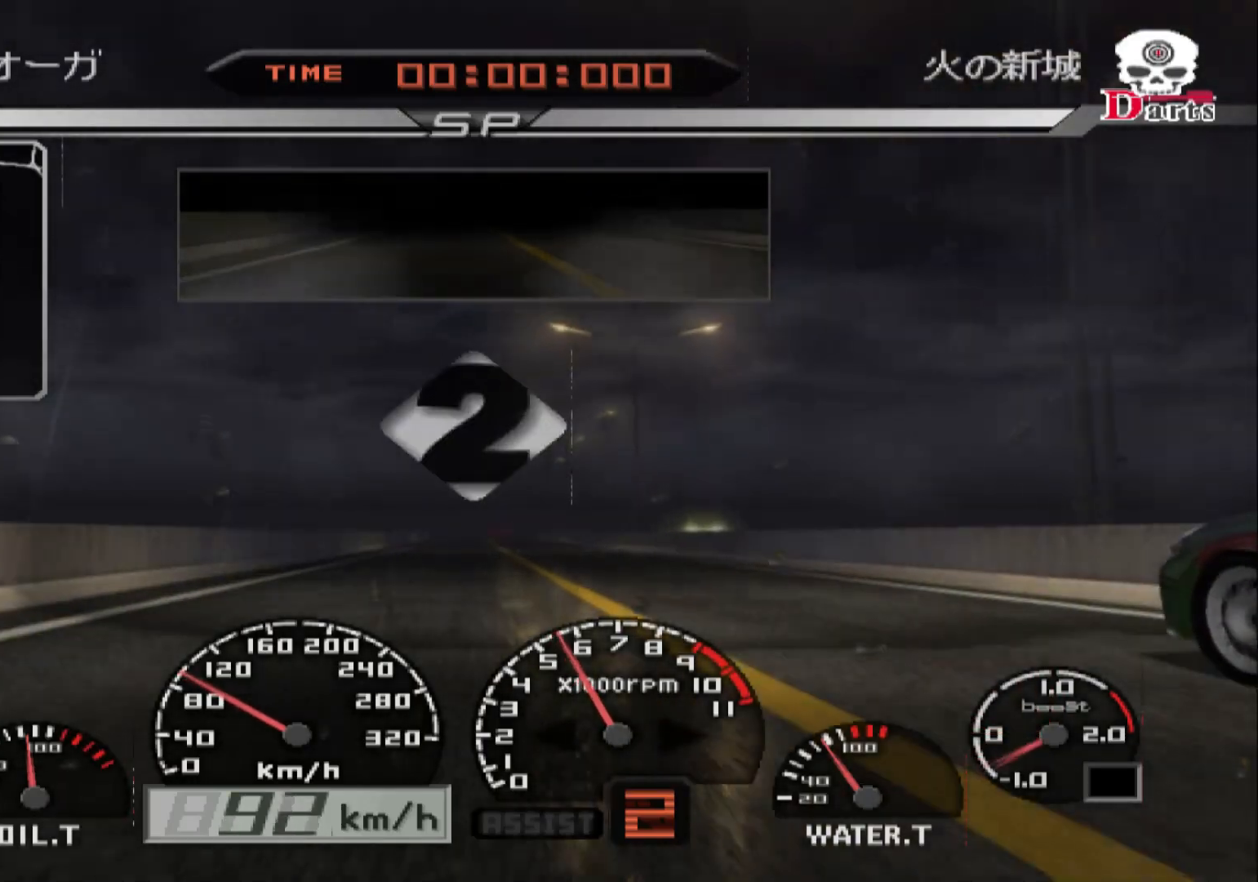
{"buttons": ["R2"], "left_stick": "center", "right_stick": "center", "events": []}
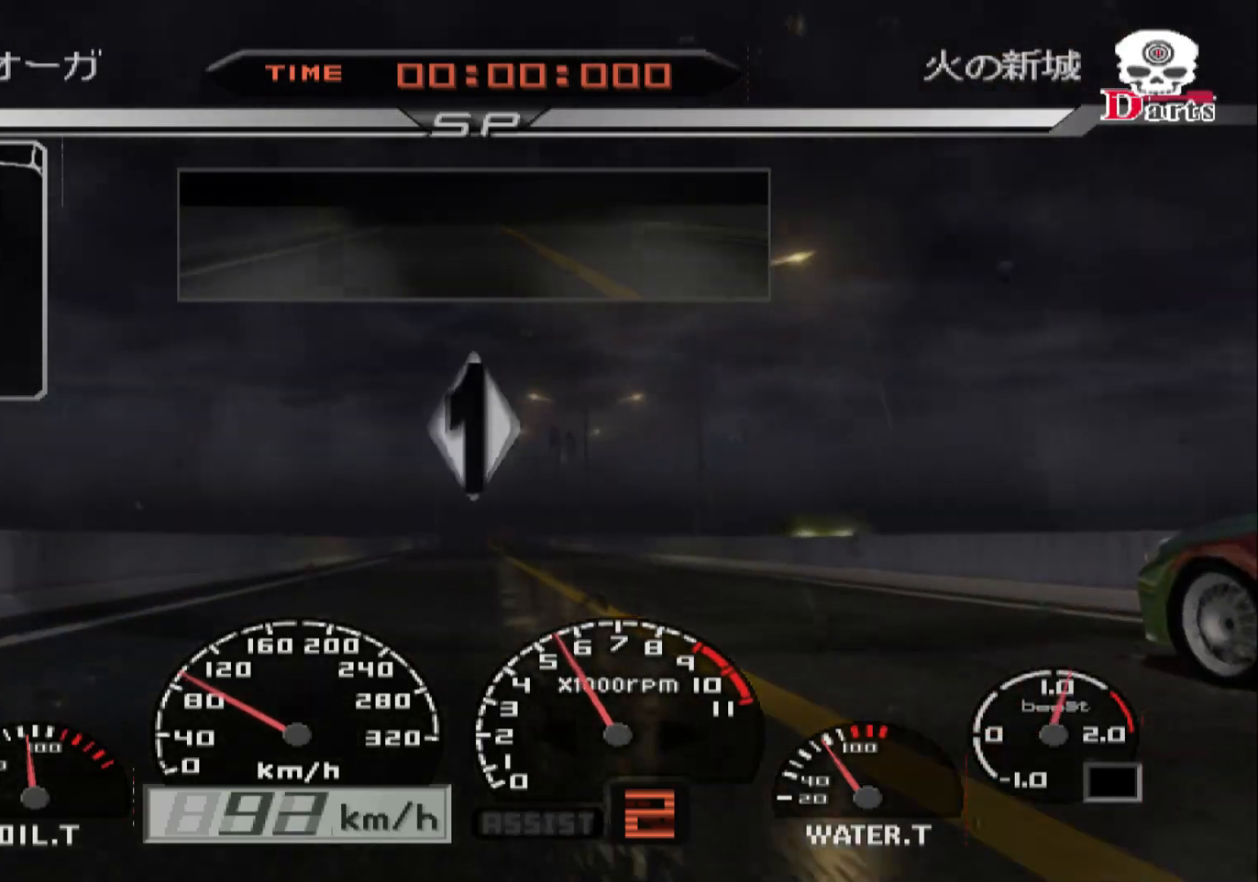
{"buttons": ["R2"], "left_stick": "center", "right_stick": "center", "events": []}
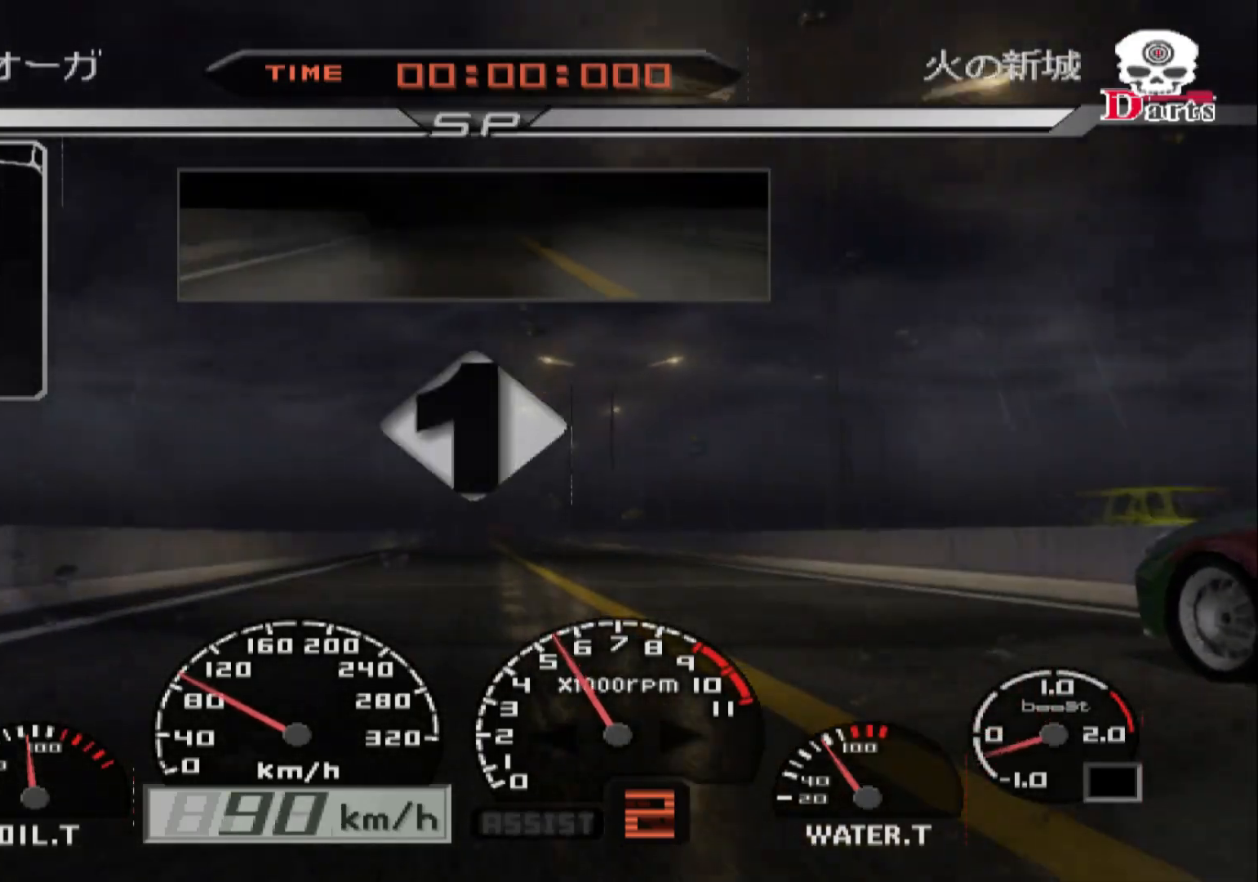
{"buttons": ["R2"], "left_stick": "center", "right_stick": "center", "events": []}
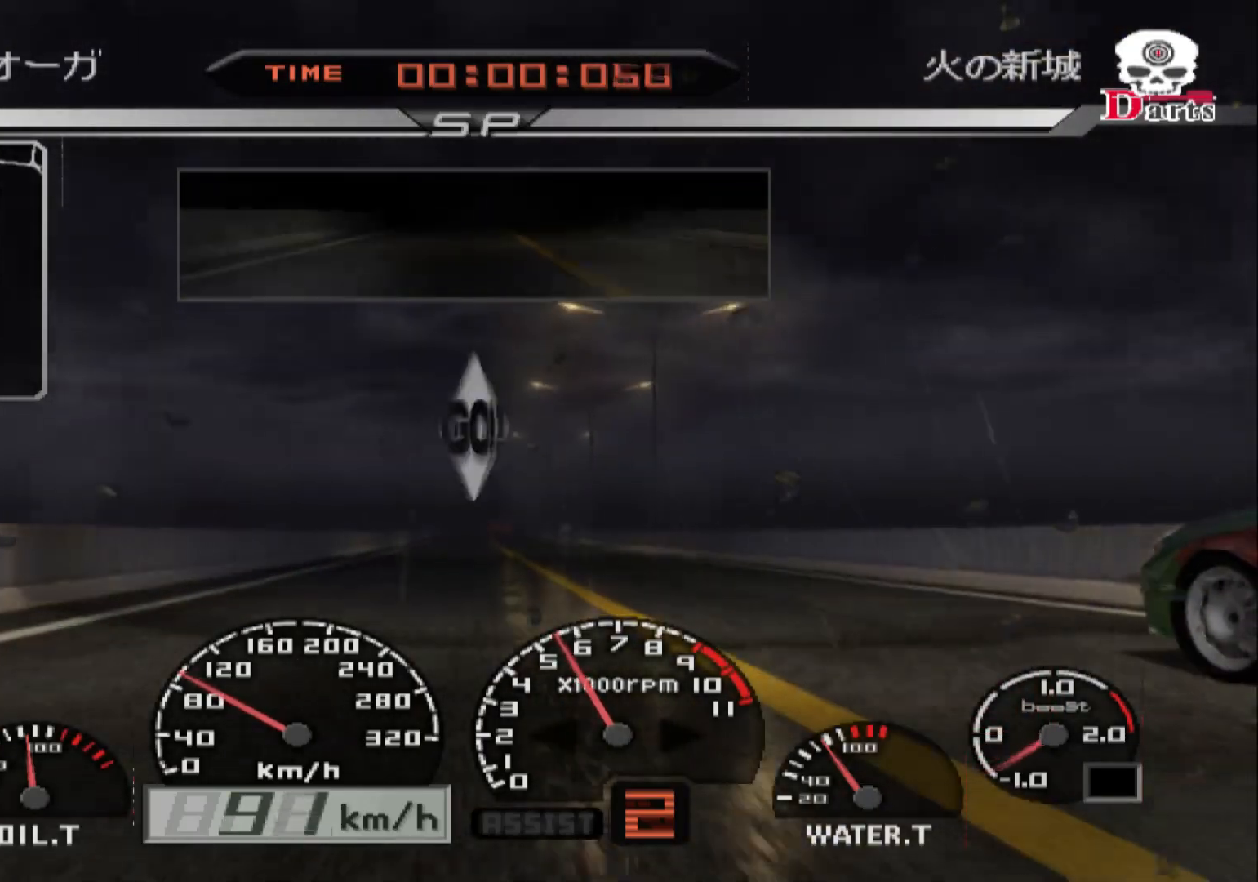
{"buttons": ["R2"], "left_stick": "center", "right_stick": "center", "events": []}
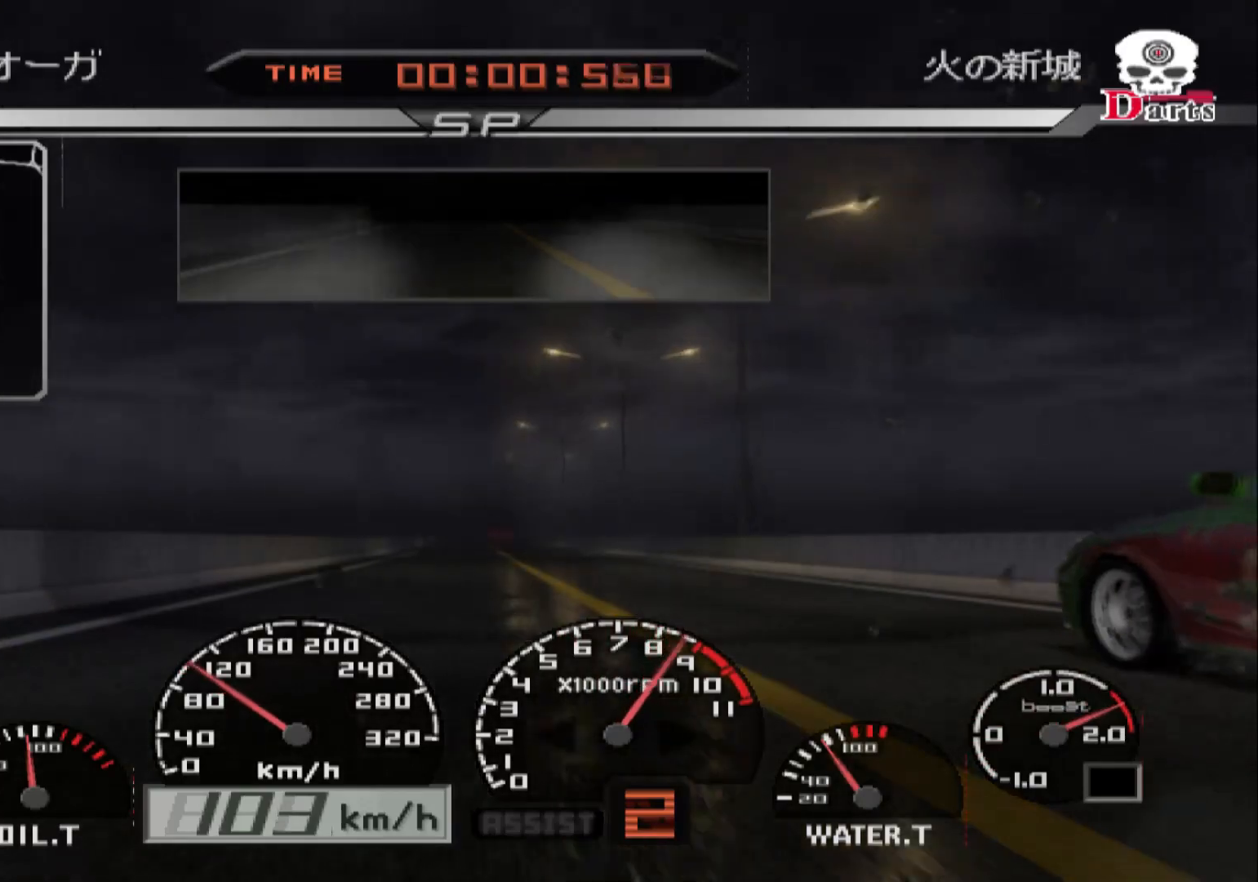
{"buttons": ["R2"], "left_stick": "center", "right_stick": "center", "events": []}
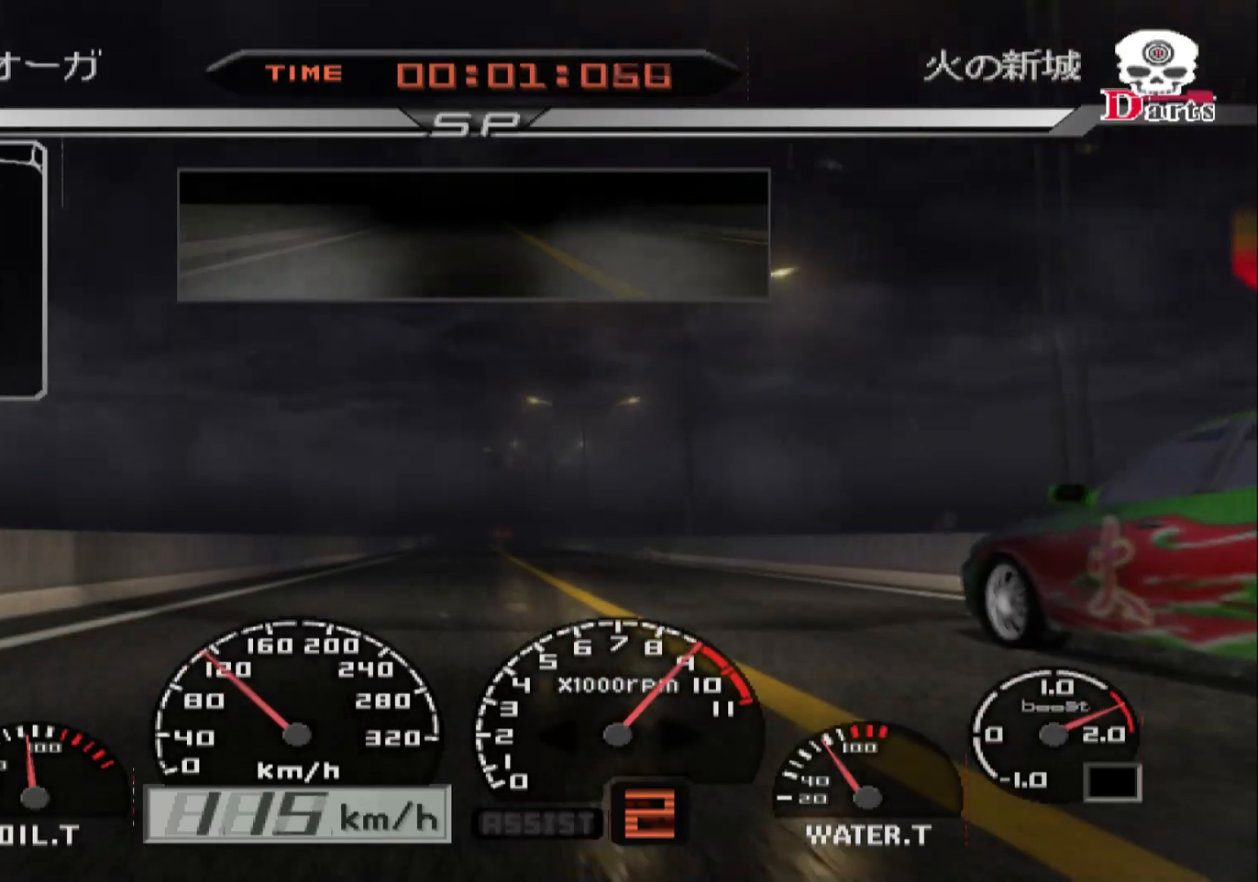
{"buttons": ["R2"], "left_stick": "center", "right_stick": "center", "events": []}
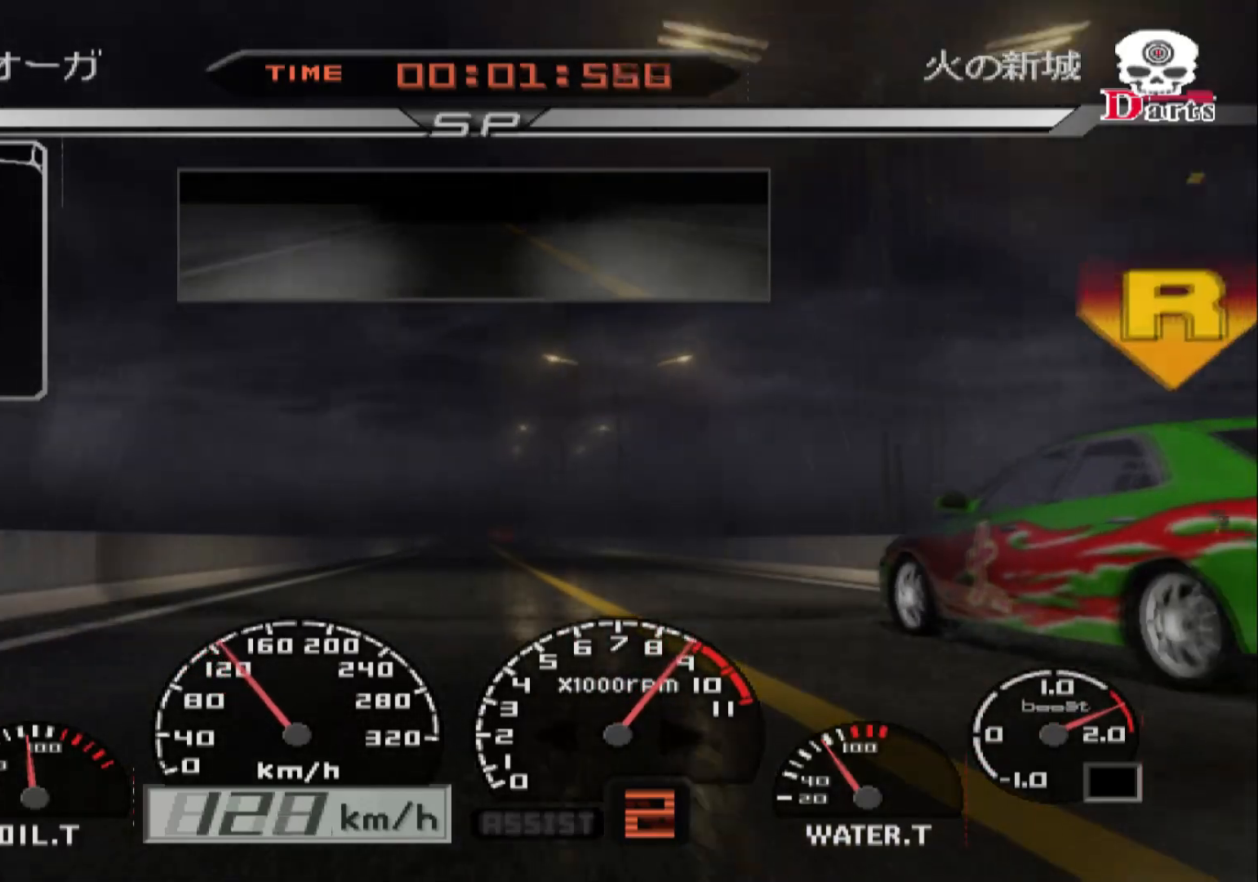
{"buttons": ["R2"], "left_stick": "center", "right_stick": "center", "events": [[317, "A", "down"], [467, "A", "up"]]}
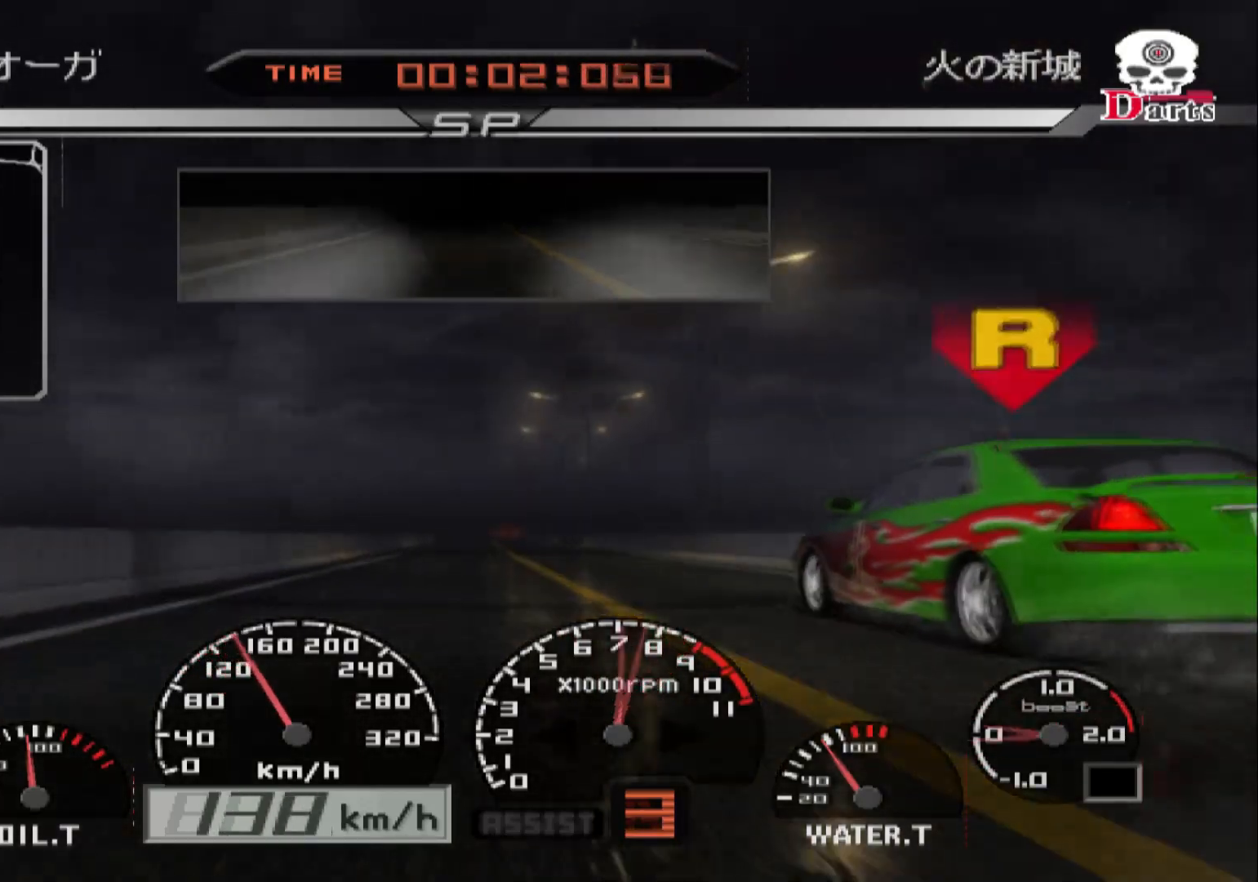
{"buttons": ["R2"], "left_stick": "center", "right_stick": "center", "events": [[317, "SELECT", "down"], [417, "SELECT", "up"]]}
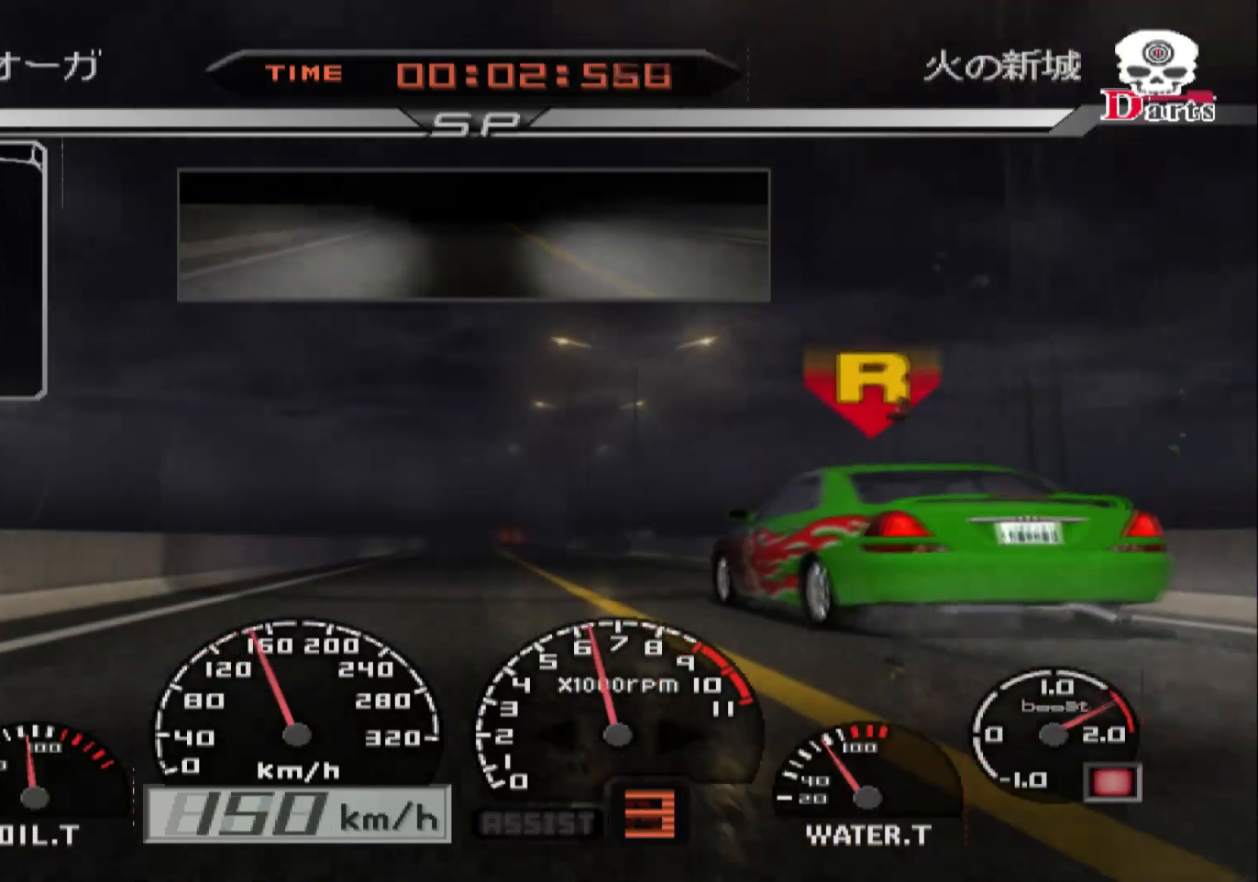
{"buttons": ["R2"], "left_stick": "center", "right_stick": "center", "events": []}
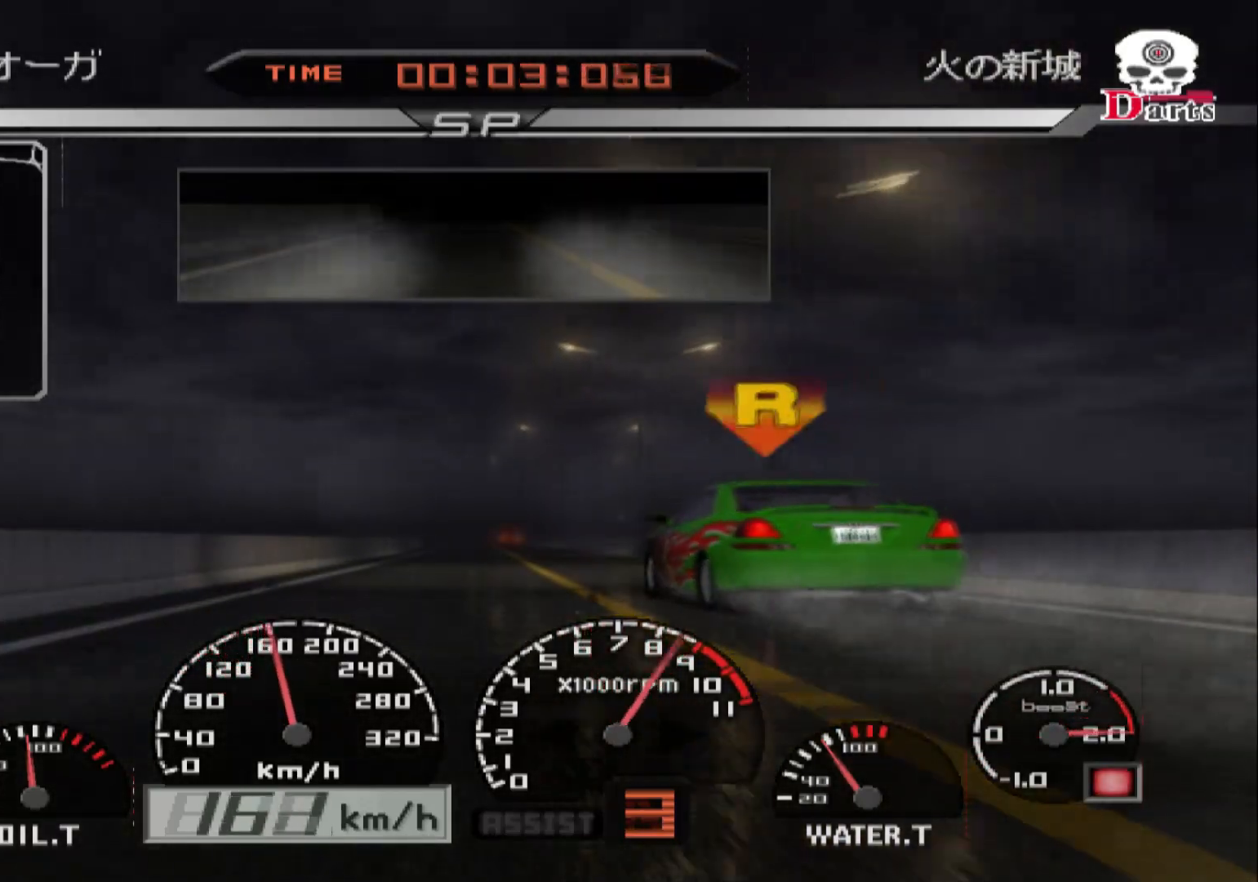
{"buttons": ["R2"], "left_stick": "center", "right_stick": "center", "events": [[150, "SELECT", "down"], [267, "SELECT", "up"]]}
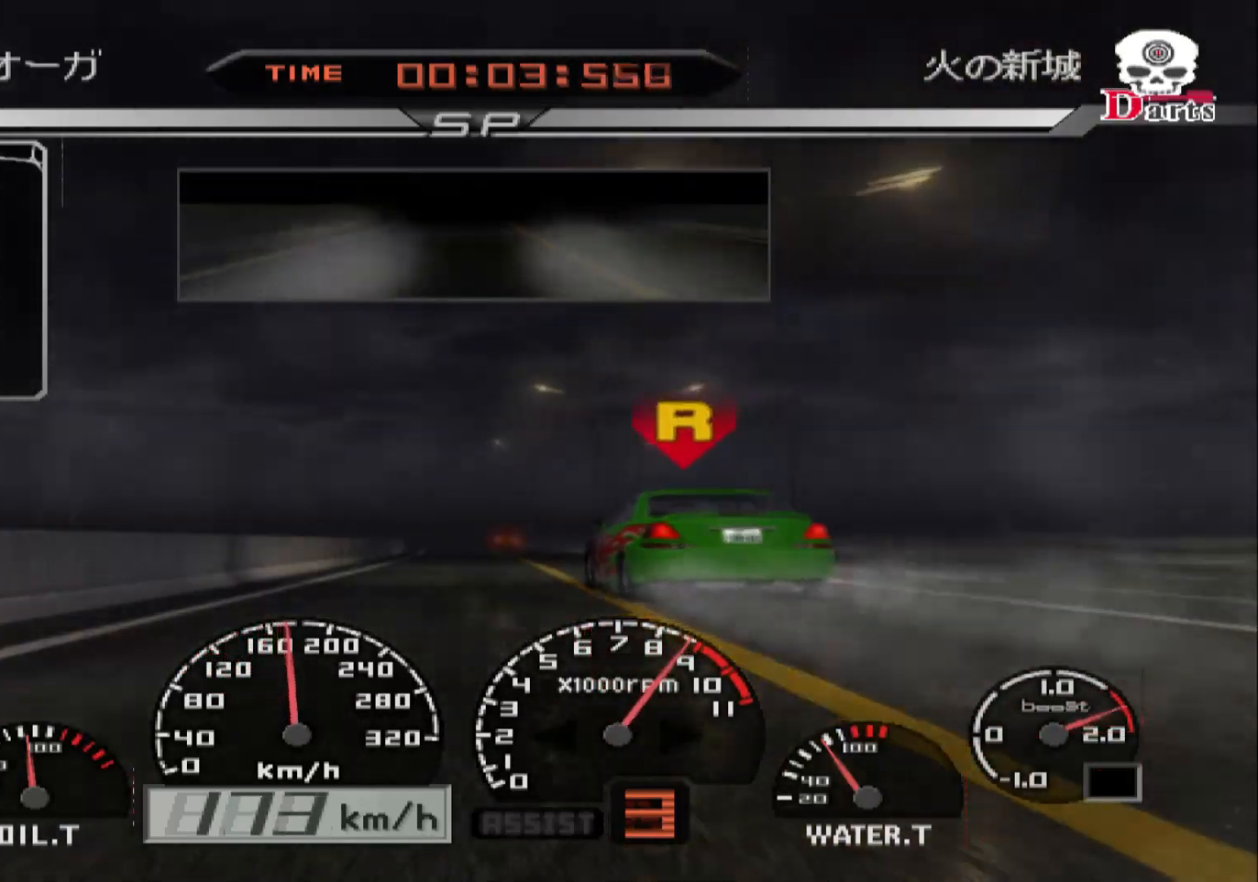
{"buttons": ["R2"], "left_stick": "center", "right_stick": "center", "events": [[233, "left_stick", "left"], [450, "left_stick", "center"]]}
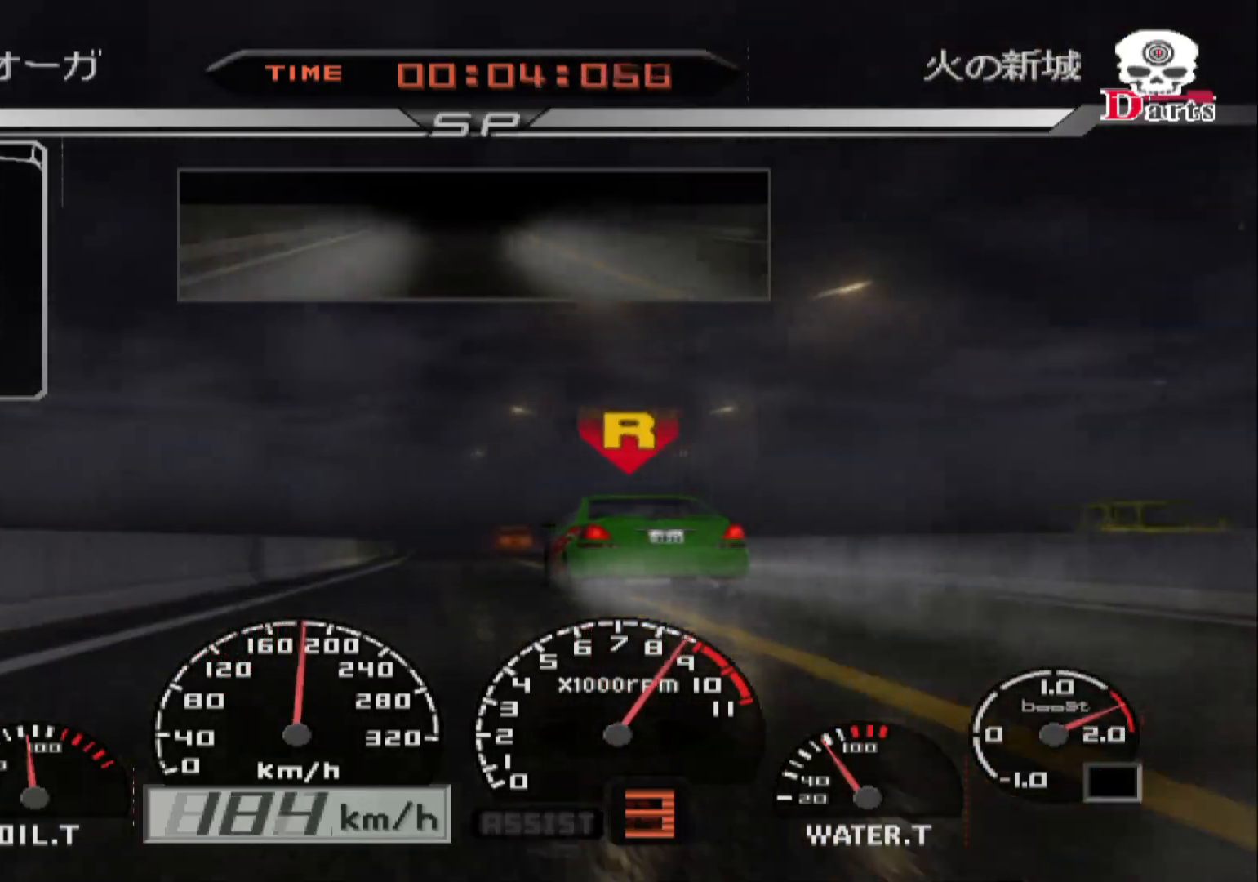
{"buttons": ["R2"], "left_stick": "center", "right_stick": "center", "events": [[300, "left_stick", "right"], [400, "left_stick", "center"]]}
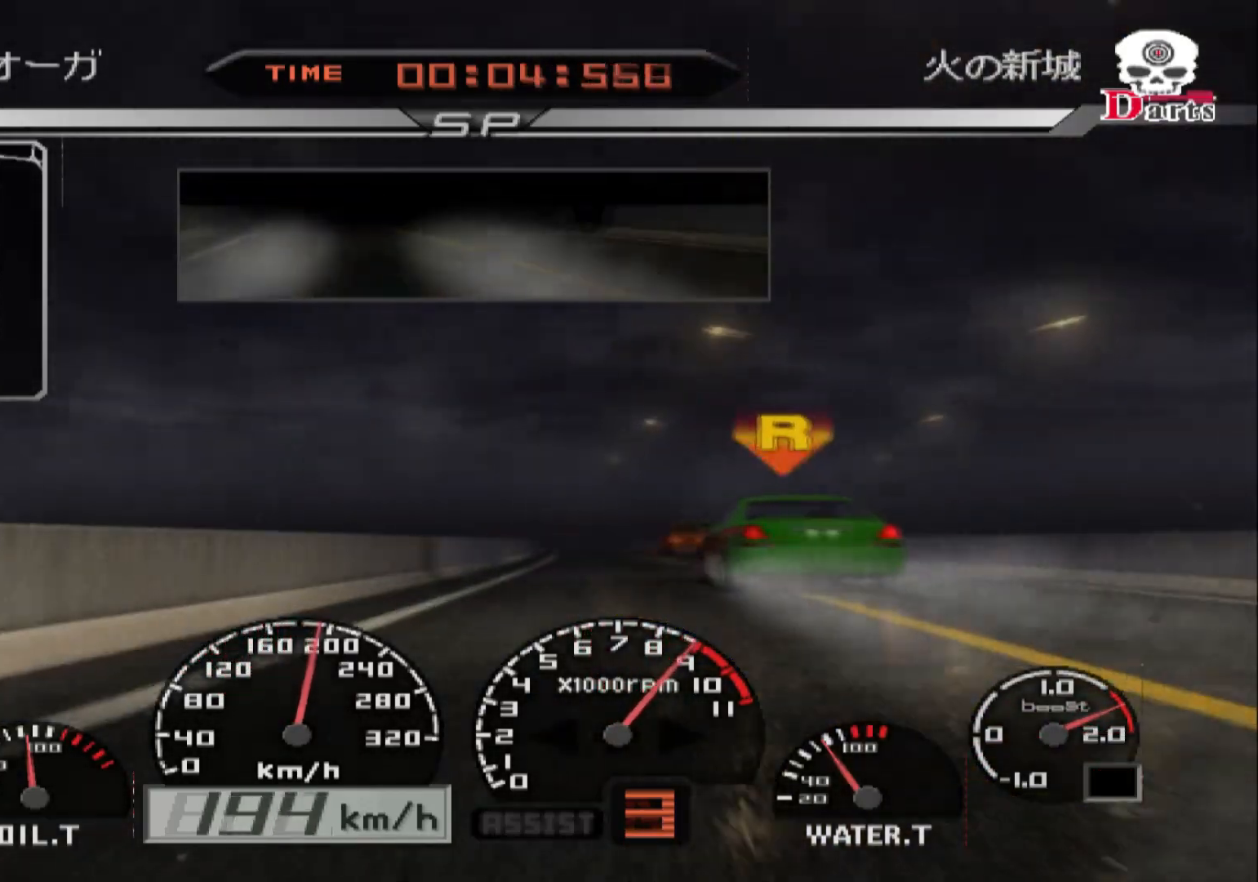
{"buttons": ["R2"], "left_stick": "center", "right_stick": "center", "events": [[283, "left_stick", "right"], [383, "left_stick", "center"]]}
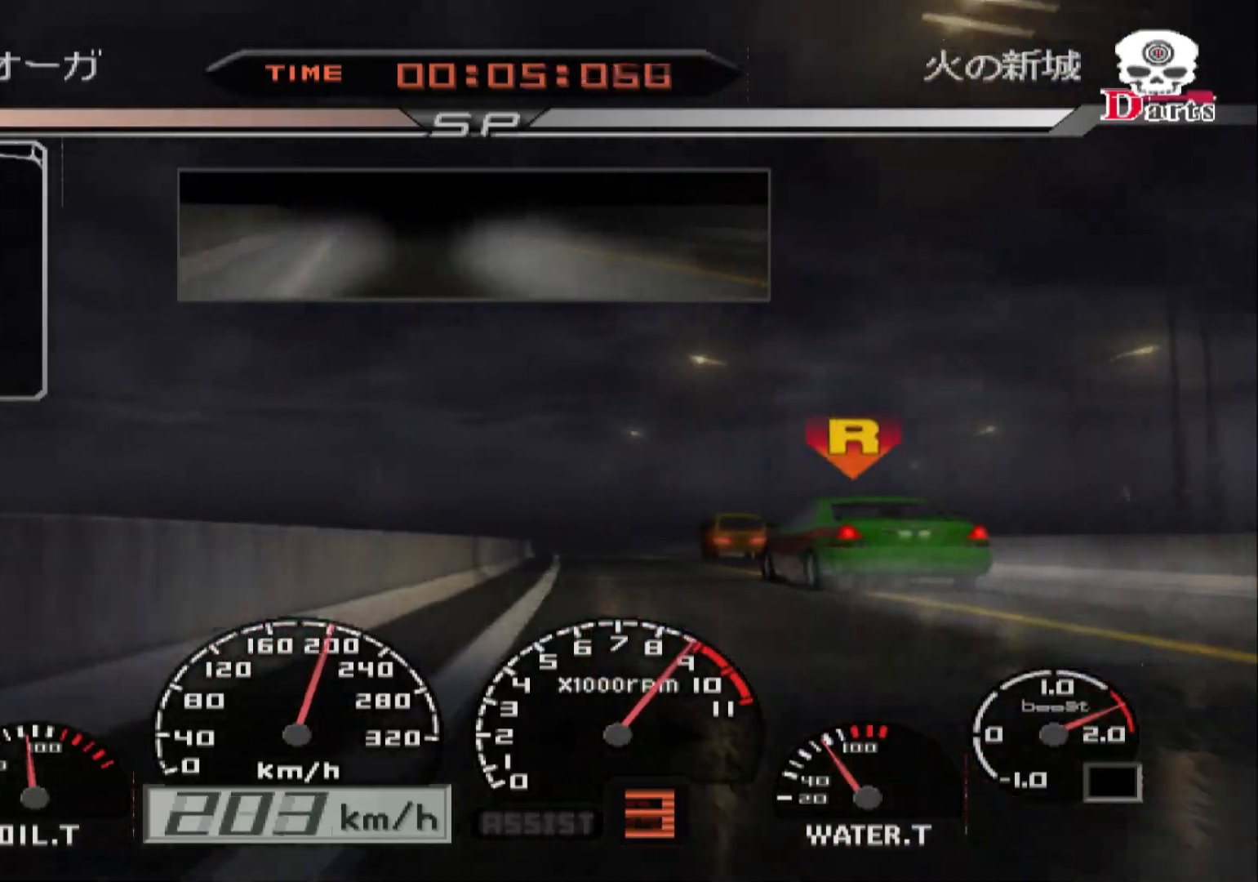
{"buttons": ["R2"], "left_stick": "center", "right_stick": "center", "events": [[183, "A", "down"], [183, "left_stick", "left"], [350, "A", "up"], [367, "left_stick", "center"]]}
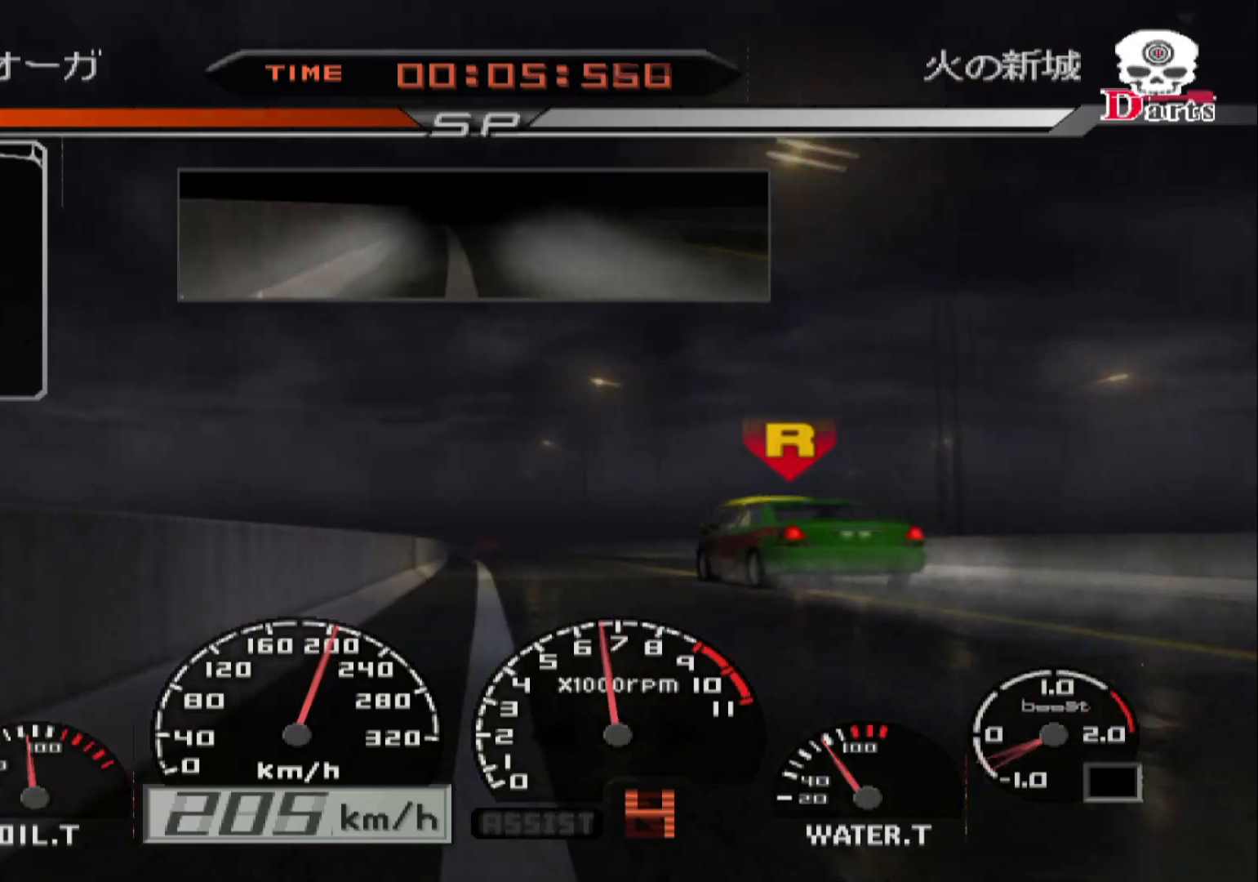
{"buttons": ["R2", "SELECT"], "left_stick": "center", "right_stick": "center", "events": [[150, "left_stick", "left"], [283, "left_stick", "center"], [500, "SELECT", "down"]]}
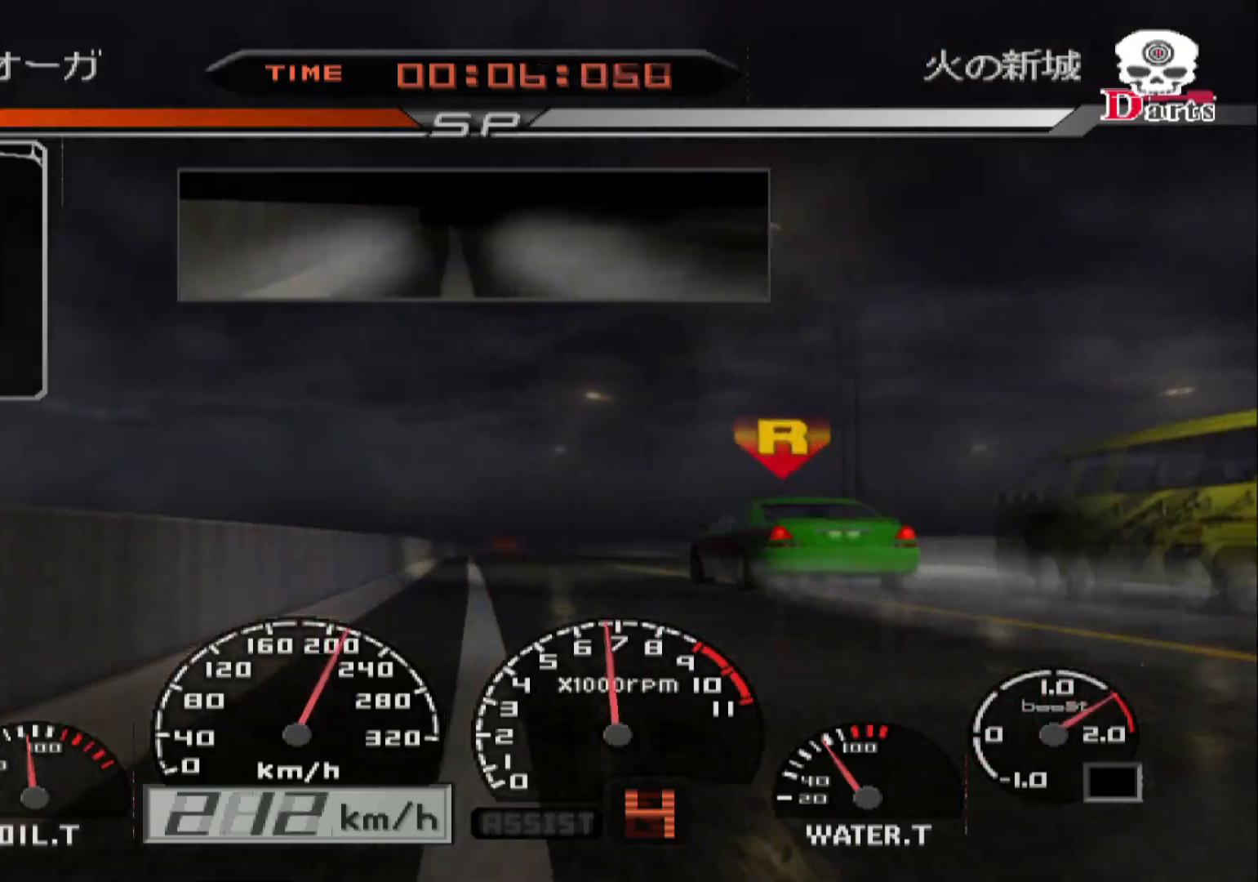
{"buttons": ["R2"], "left_stick": "left", "right_stick": "center", "events": [[17, "left_stick", "right"], [133, "SELECT", "up"], [317, "left_stick", "center"], [467, "left_stick", "left"]]}
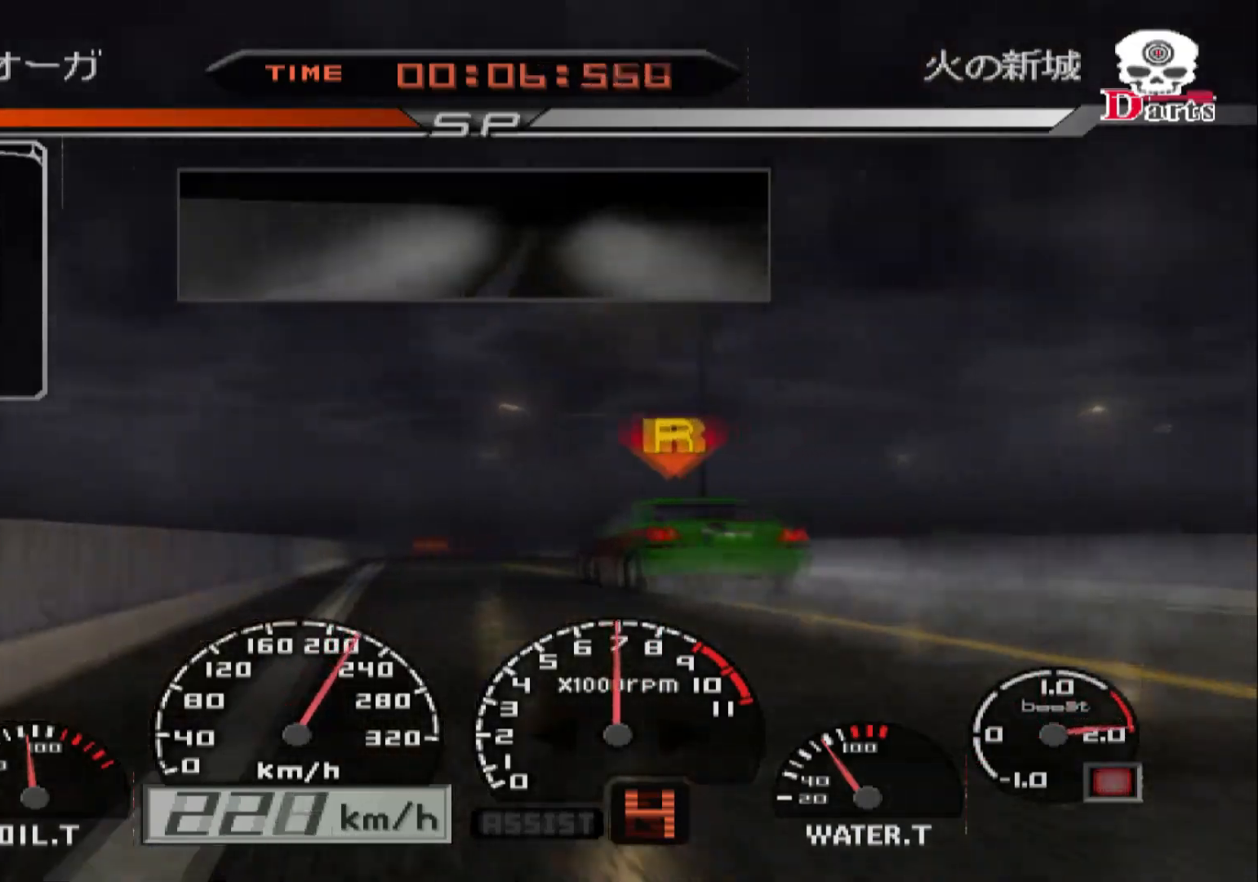
{"buttons": ["R2"], "left_stick": "left", "right_stick": "center", "events": [[133, "left_stick", "center"], [400, "left_stick", "left"]]}
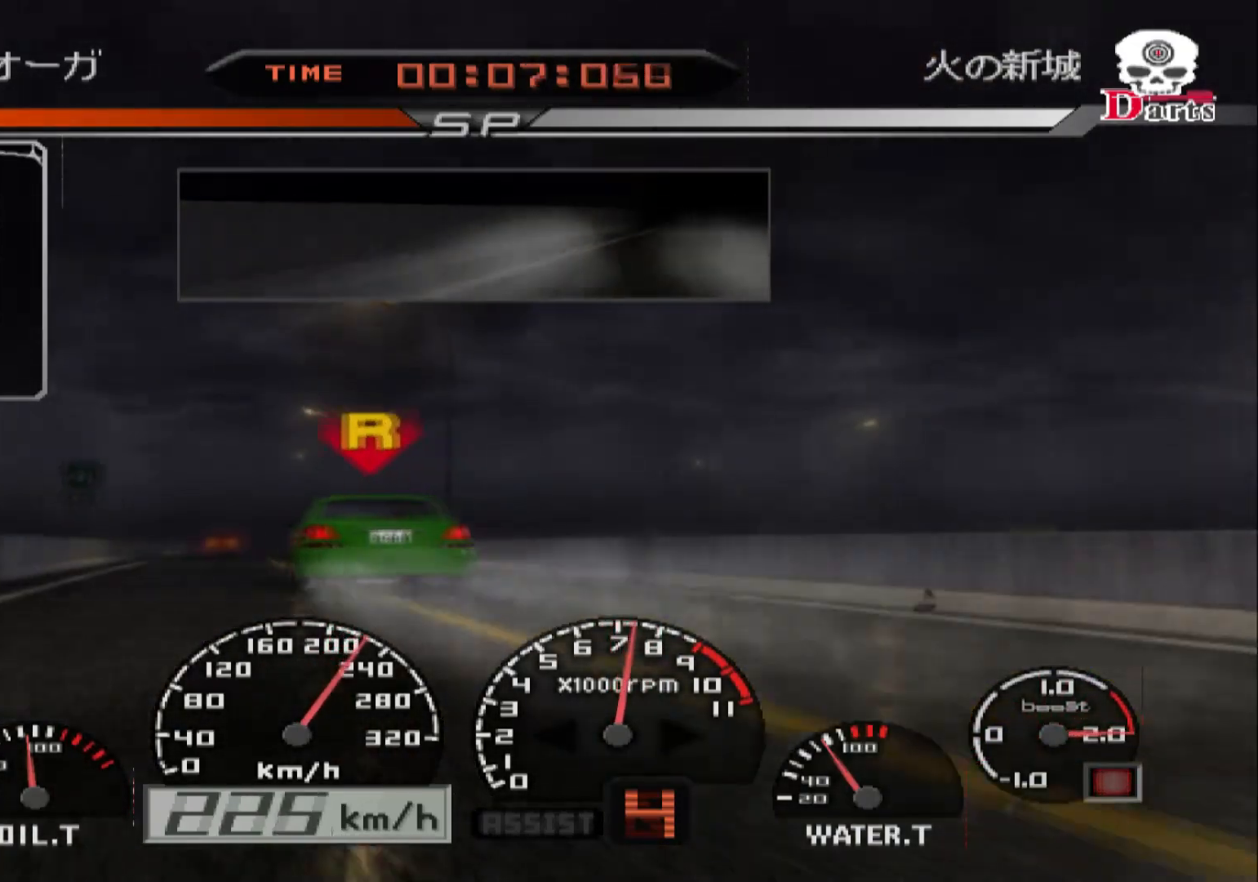
{"buttons": ["R2"], "left_stick": "center", "right_stick": "center", "events": [[133, "left_stick", "center"]]}
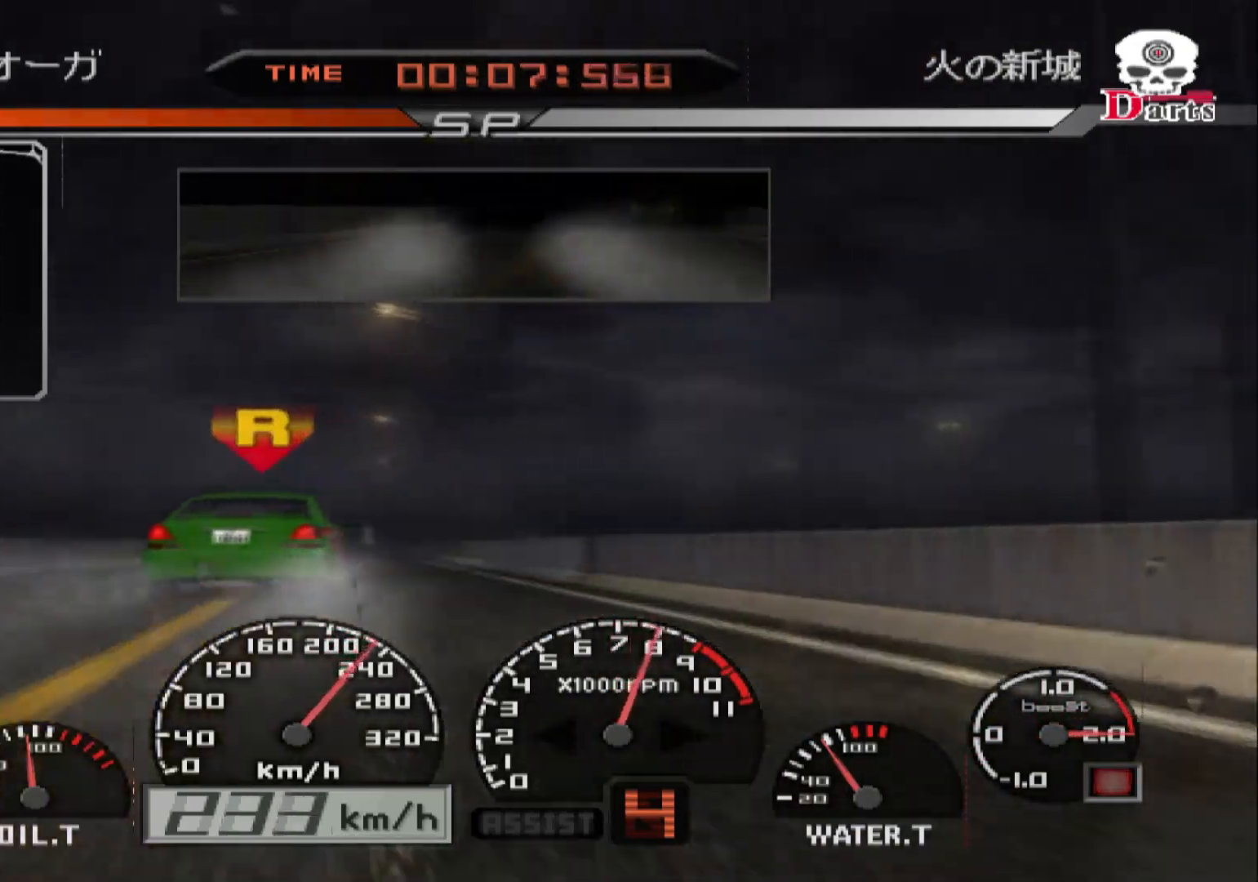
{"buttons": ["R2"], "left_stick": "right", "right_stick": "center", "events": [[50, "SELECT", "down"], [200, "left_stick", "left"], [217, "SELECT", "up"], [317, "left_stick", "center"], [450, "left_stick", "right"]]}
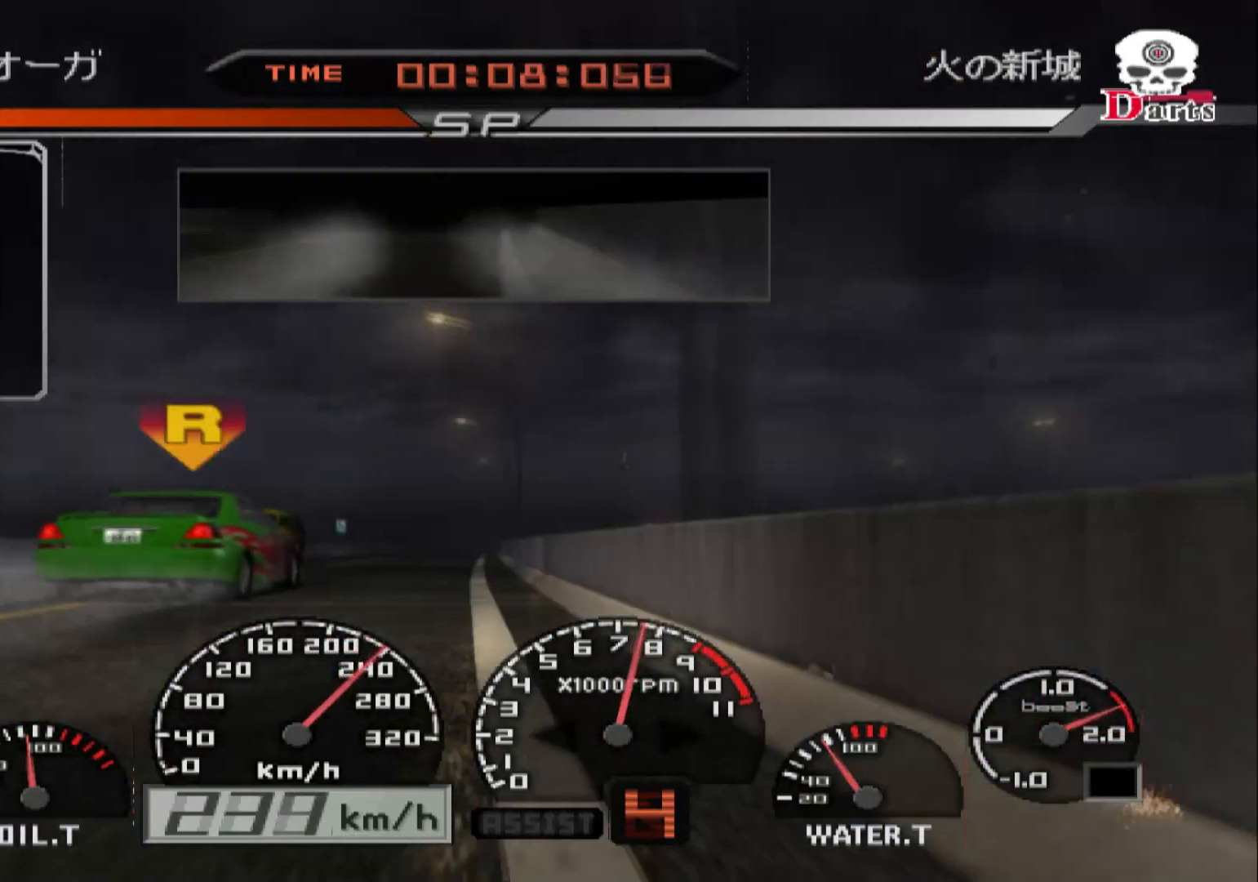
{"buttons": ["R2"], "left_stick": "center", "right_stick": "center", "events": [[117, "left_stick", "center"]]}
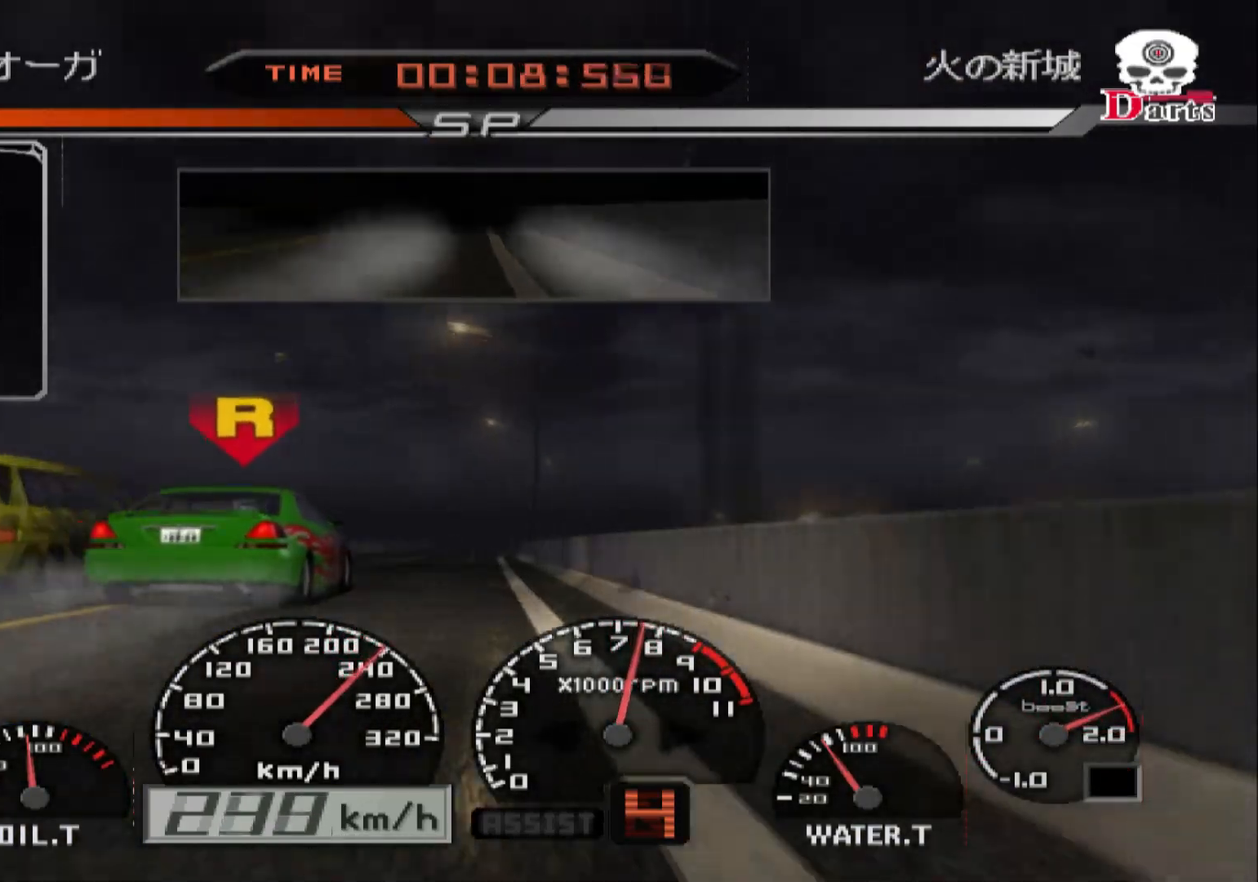
{"buttons": ["R2"], "left_stick": "center", "right_stick": "center", "events": [[117, "SELECT", "down"], [250, "left_stick", "right"], [267, "SELECT", "up"], [450, "left_stick", "center"]]}
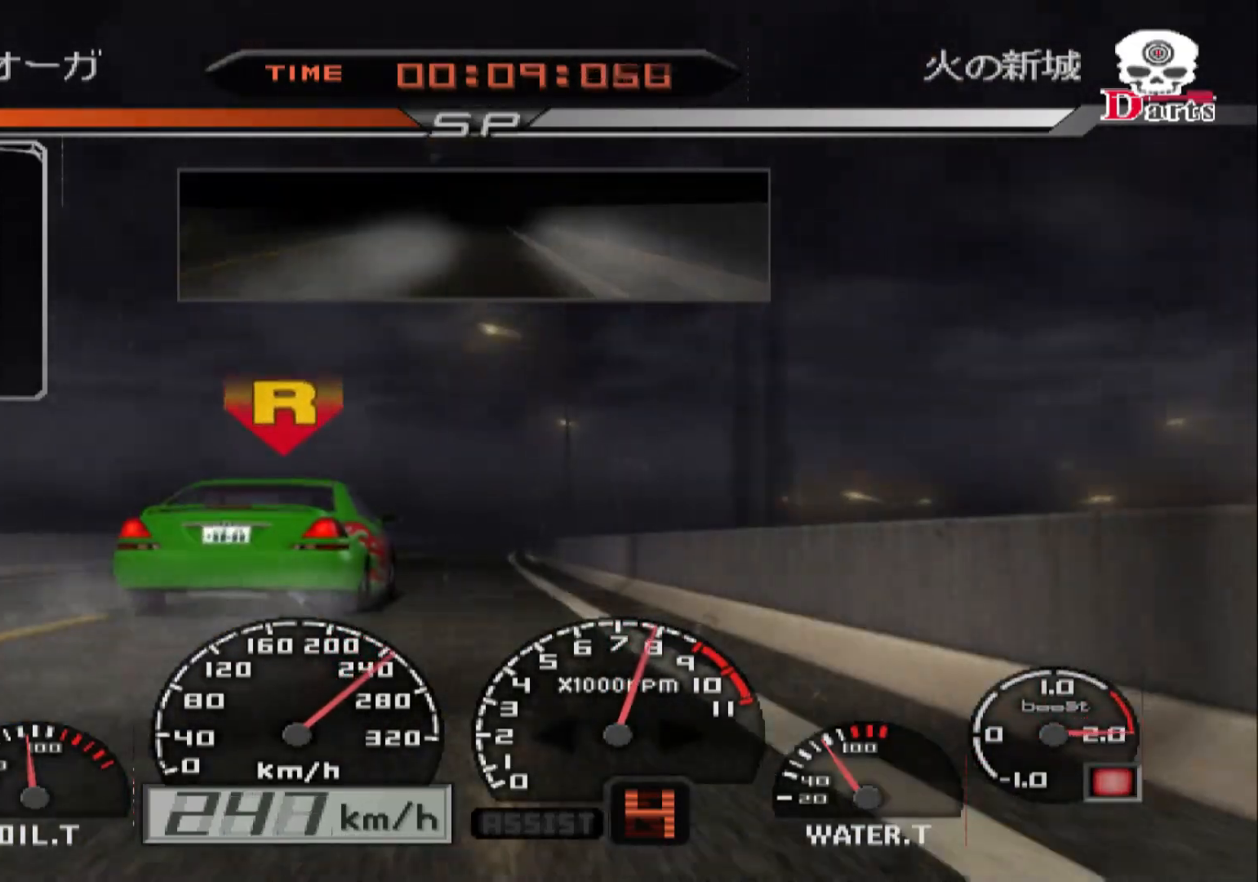
{"buttons": ["R2"], "left_stick": "right", "right_stick": "center", "events": [[150, "SELECT", "down"], [200, "left_stick", "right"], [300, "SELECT", "up"]]}
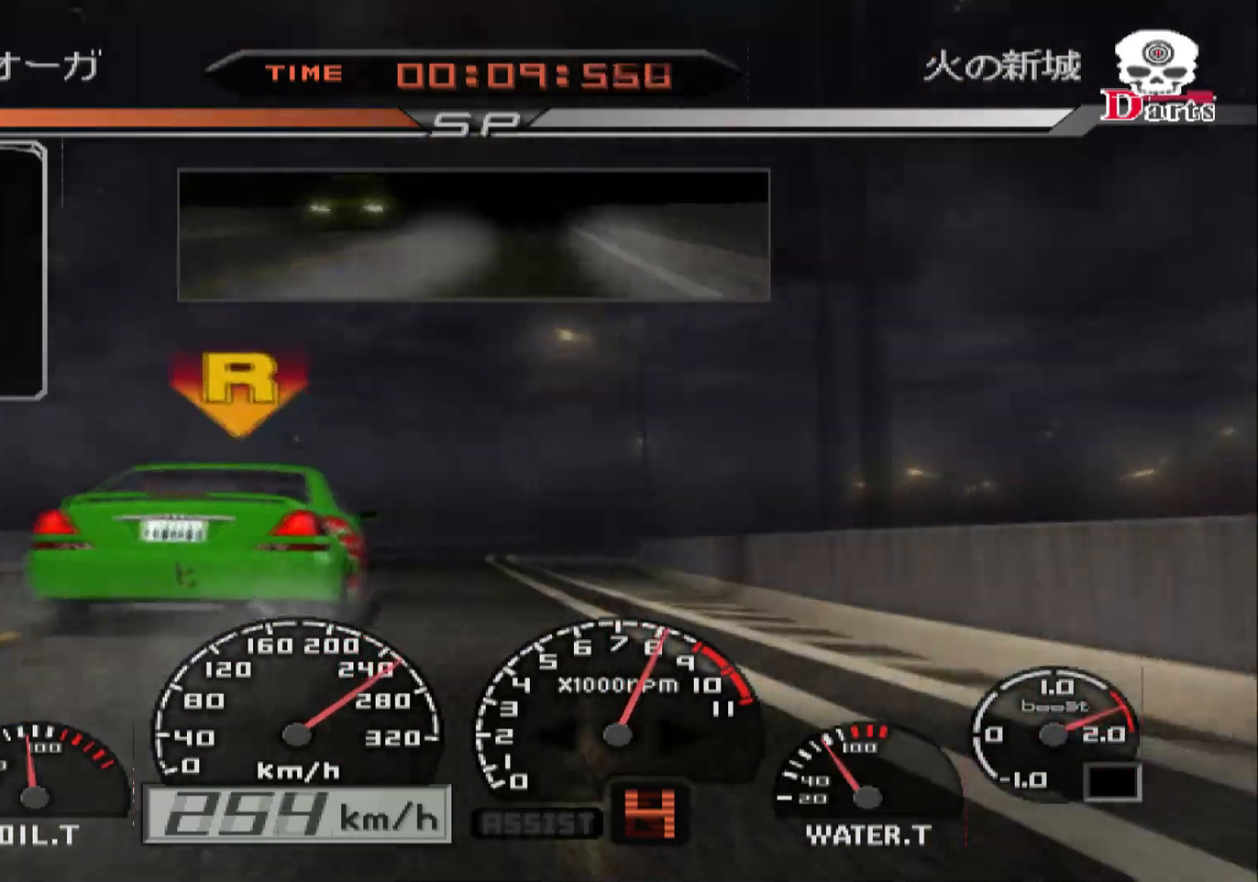
{"buttons": ["R2"], "left_stick": "right", "right_stick": "center", "events": [[67, "left_stick", "center"], [183, "left_stick", "right"]]}
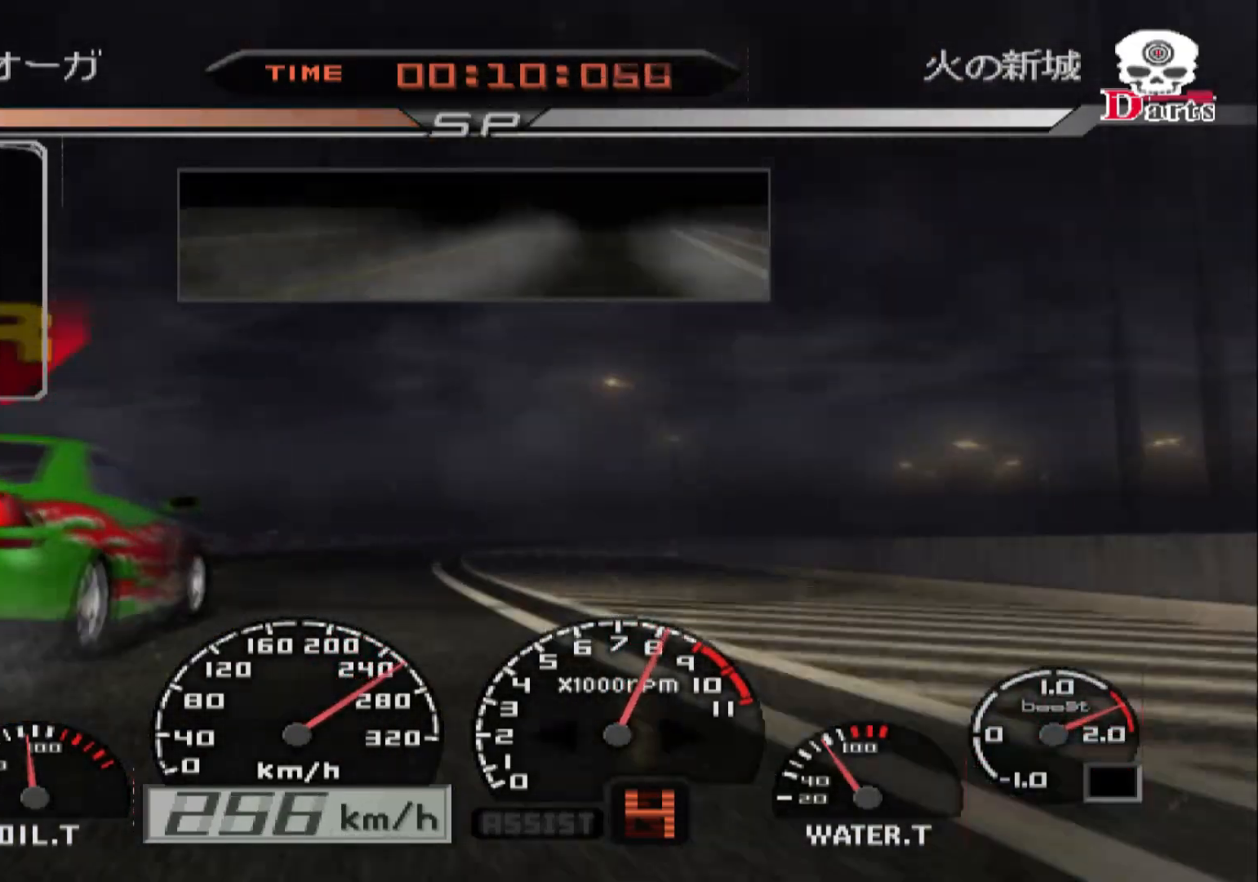
{"buttons": ["R2"], "left_stick": "right", "right_stick": "center", "events": []}
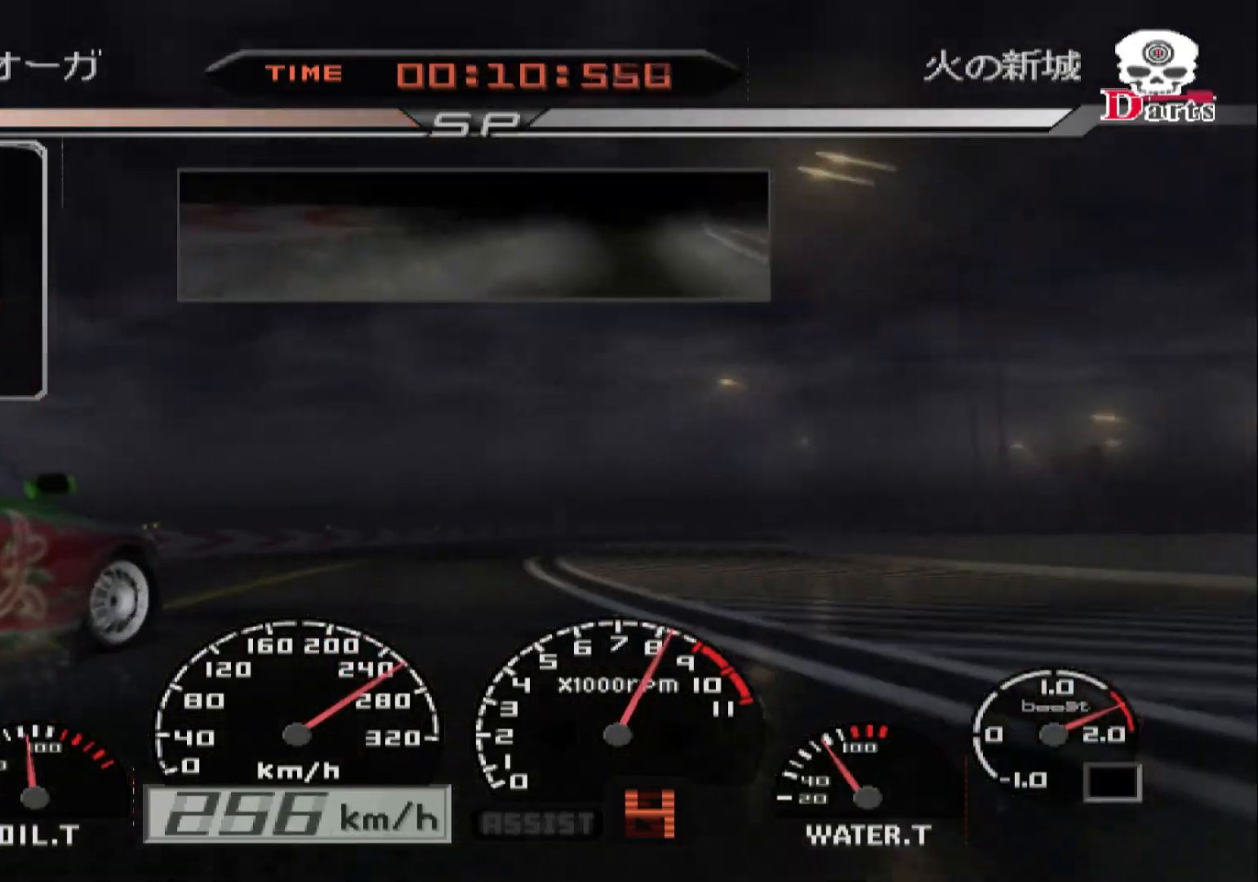
{"buttons": ["R2"], "left_stick": "right", "right_stick": "center", "events": []}
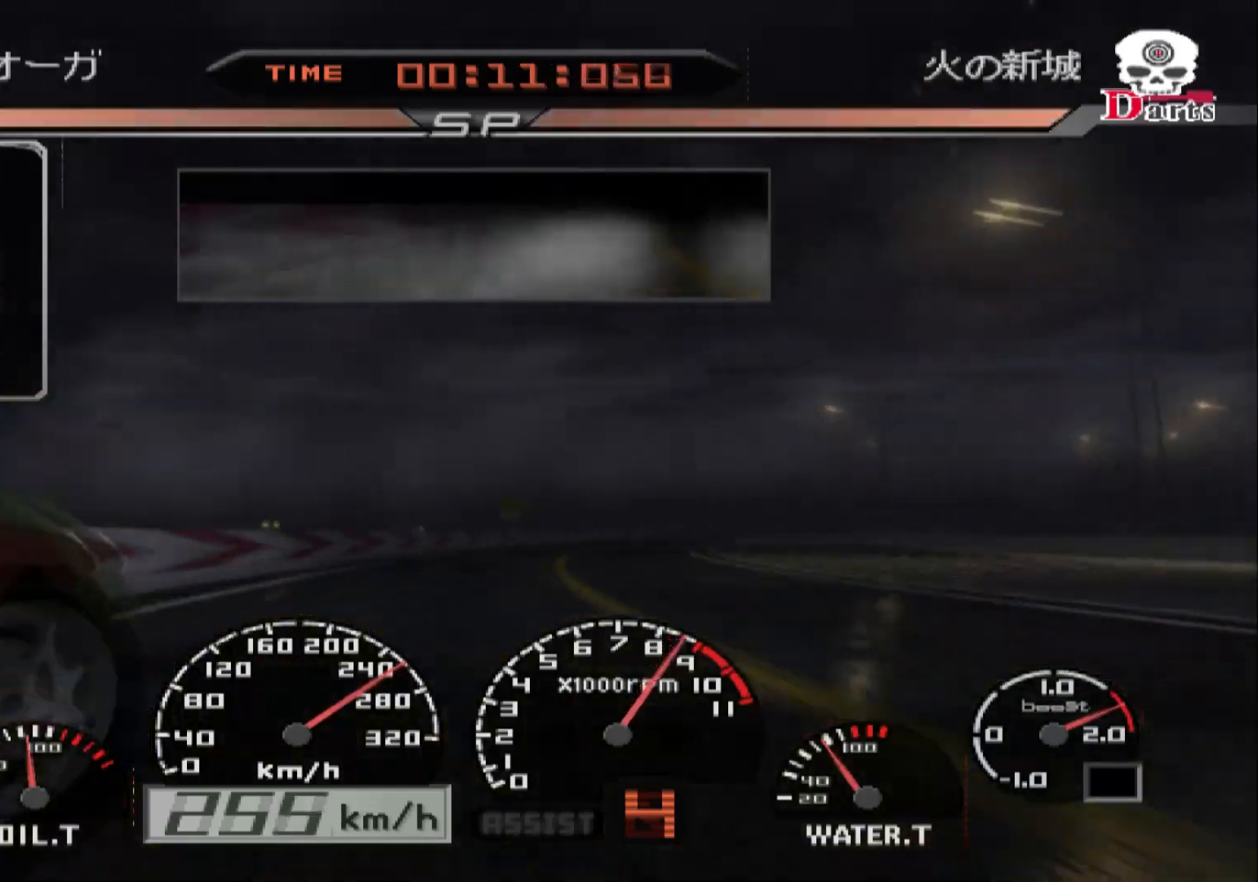
{"buttons": ["R2"], "left_stick": "right", "right_stick": "center", "events": [[400, "left_stick", "center"], [467, "left_stick", "right"]]}
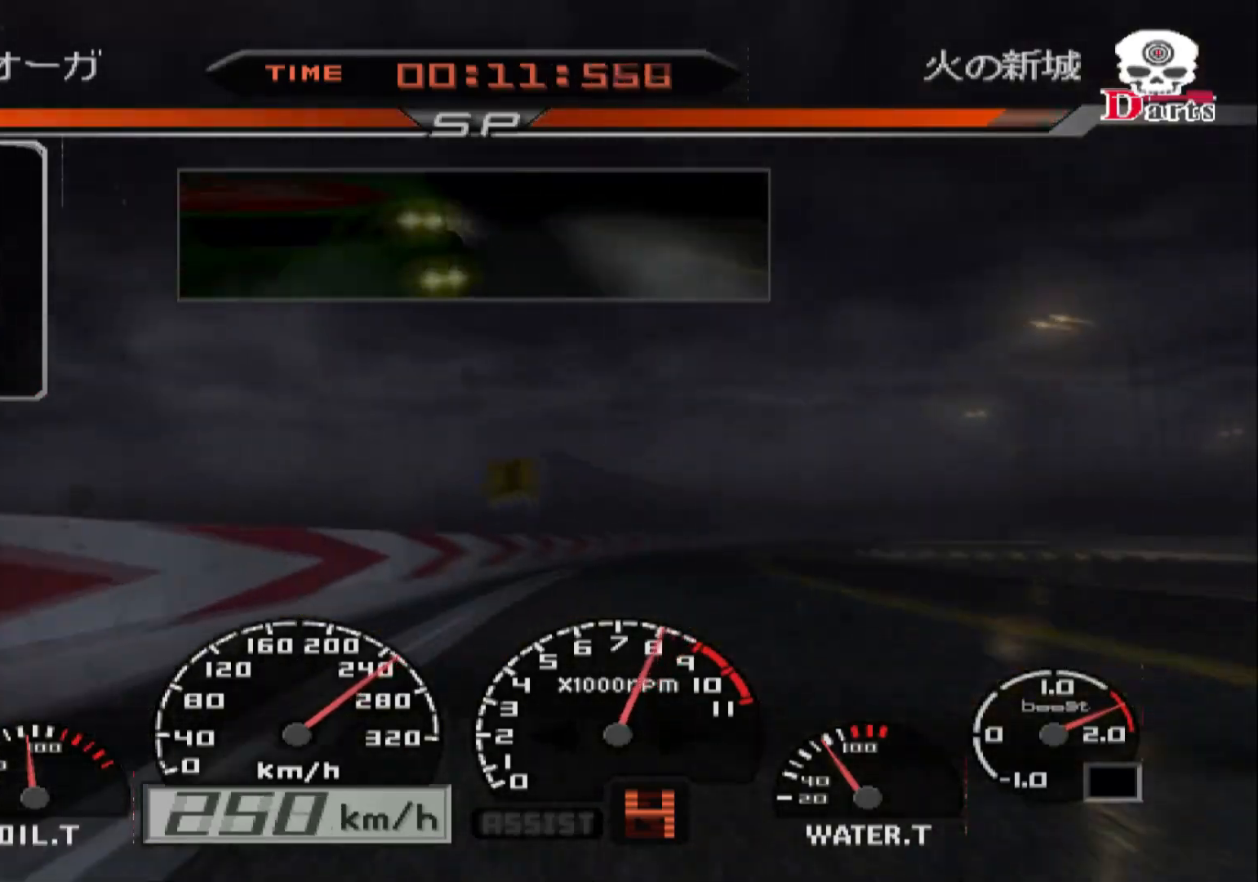
{"buttons": ["R2"], "left_stick": "left", "right_stick": "center", "events": [[367, "left_stick", "center"], [483, "left_stick", "left"]]}
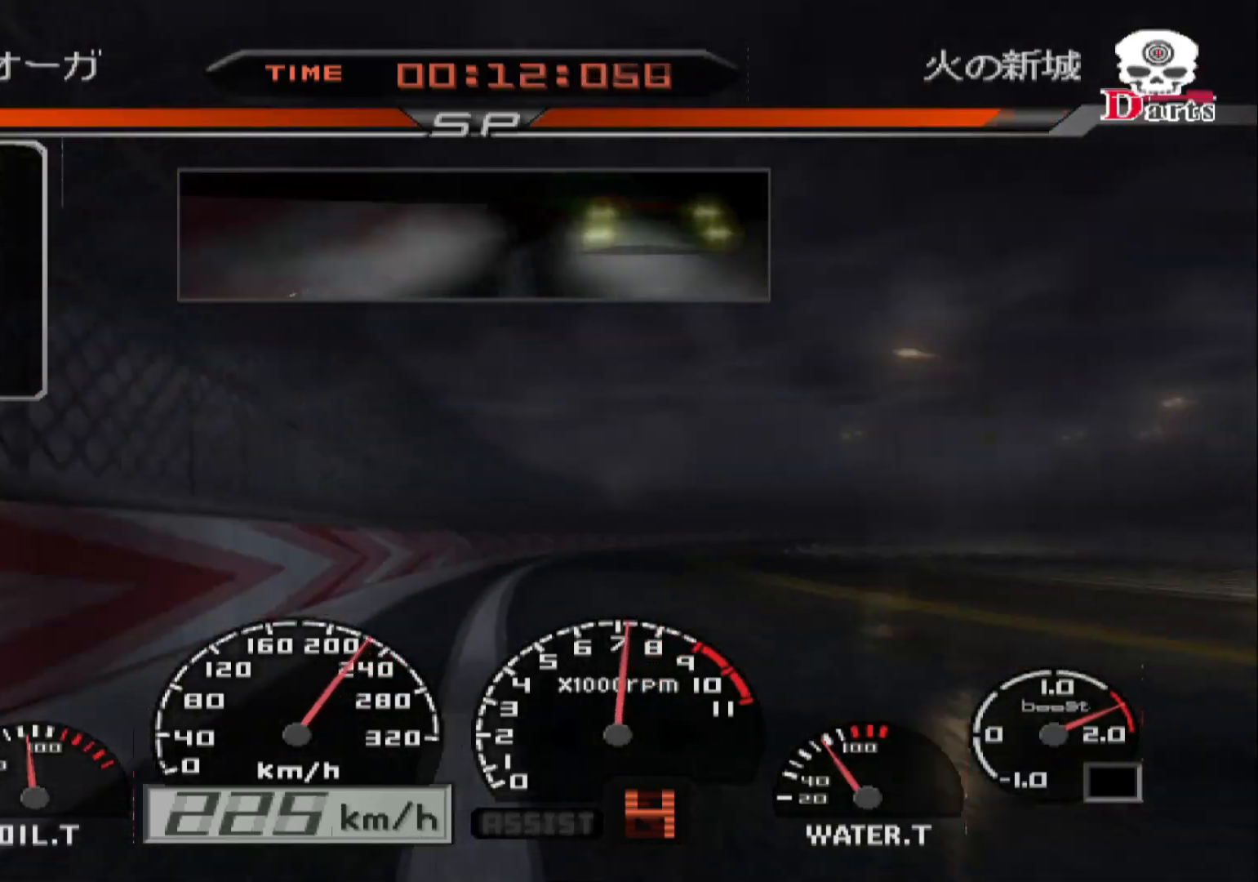
{"buttons": ["R2"], "left_stick": "right", "right_stick": "center", "events": [[233, "left_stick", "center"], [317, "left_stick", "right"]]}